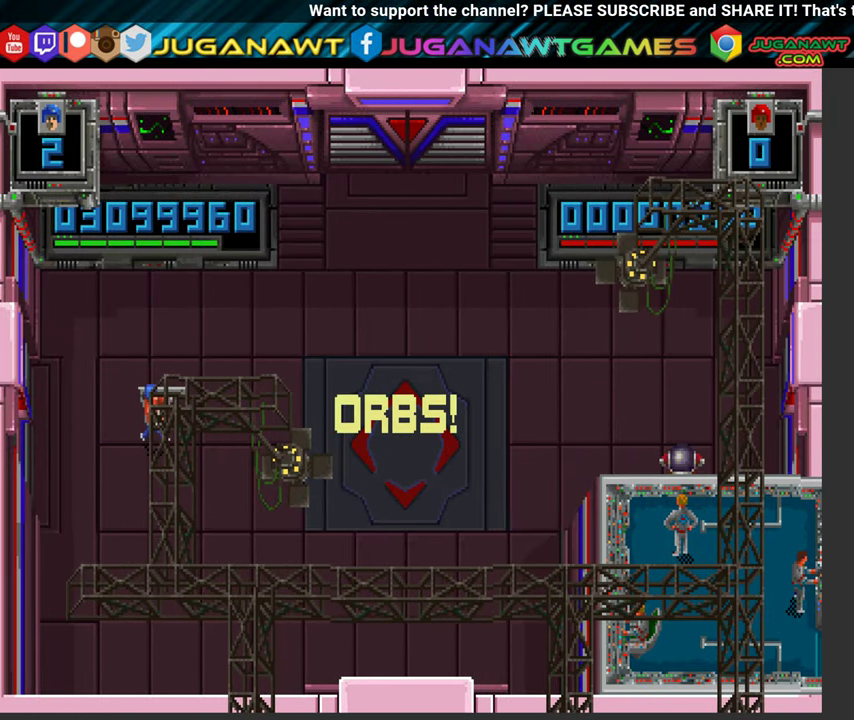
Gameplay with a controller (Xbox layout); each line is a JSON object with the inputs held at the frame after it. "events" lists button and stick changes between this image and that frame as [ms after this image, input, new state], when the widget could be followed in between. Not read: L3 R3.
{"buttons": ["B", "DPAD_DOWN", "DPAD_RIGHT"], "left_stick": "center", "right_stick": "center", "events": [[100, "DPAD_RIGHT", "down"], [266, "DPAD_DOWN", "down"], [483, "B", "down"]]}
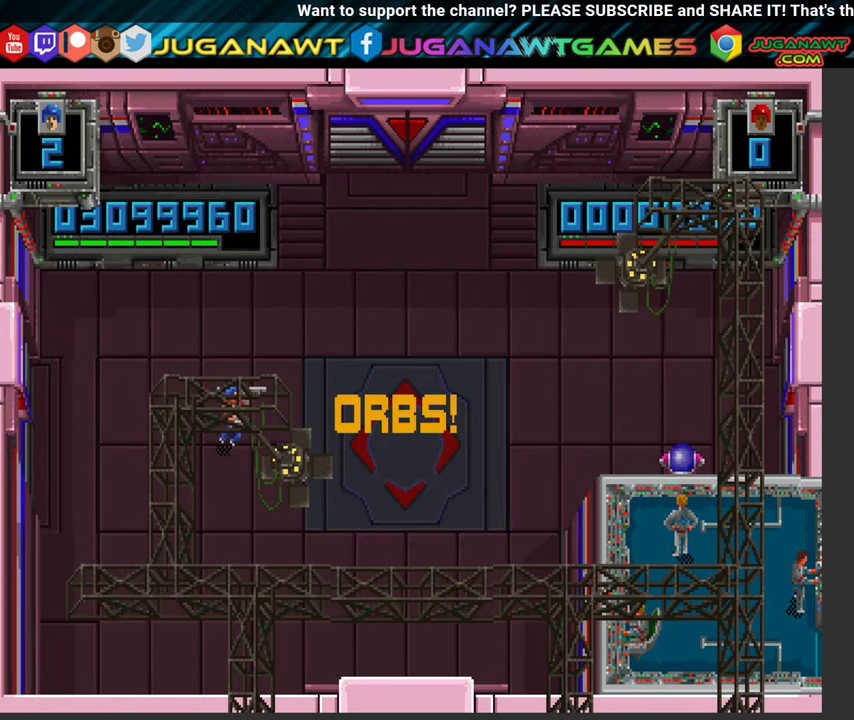
{"buttons": ["B", "DPAD_DOWN"], "left_stick": "center", "right_stick": "center", "events": [[433, "DPAD_RIGHT", "up"]]}
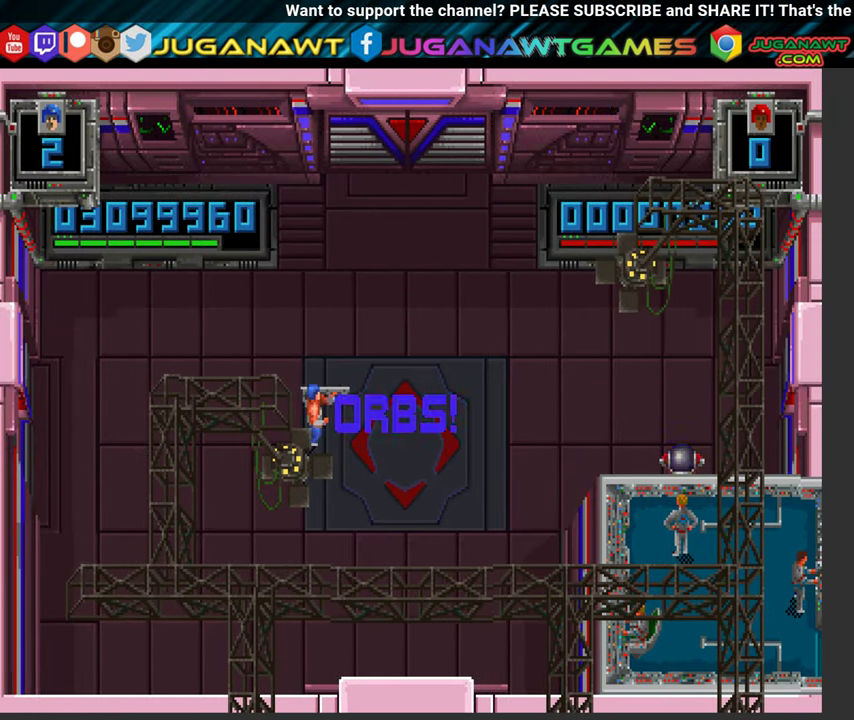
{"buttons": ["B", "DPAD_DOWN"], "left_stick": "center", "right_stick": "center", "events": []}
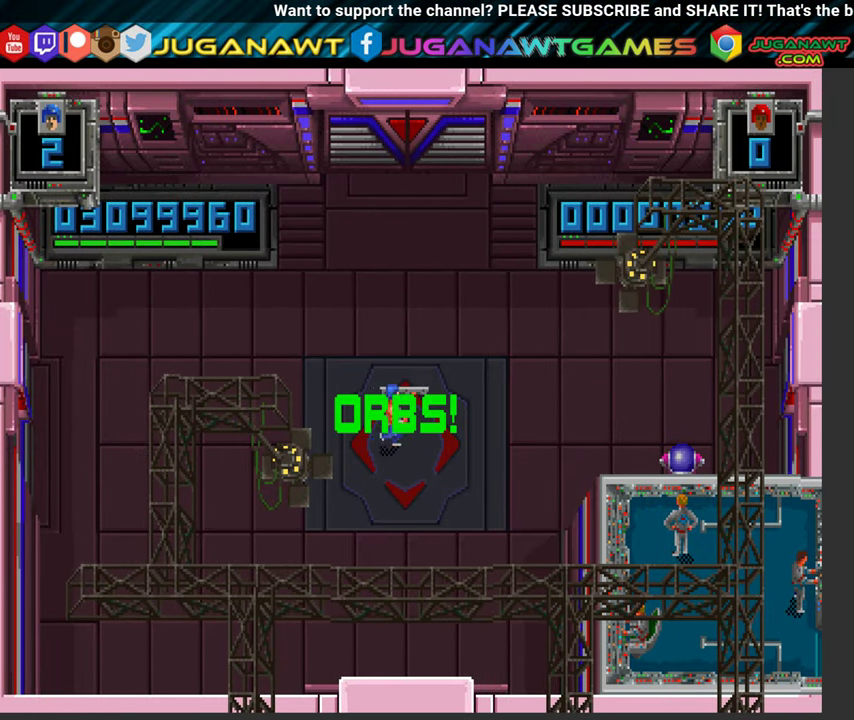
{"buttons": ["B", "DPAD_DOWN", "DPAD_RIGHT"], "left_stick": "center", "right_stick": "center", "events": [[500, "DPAD_RIGHT", "down"]]}
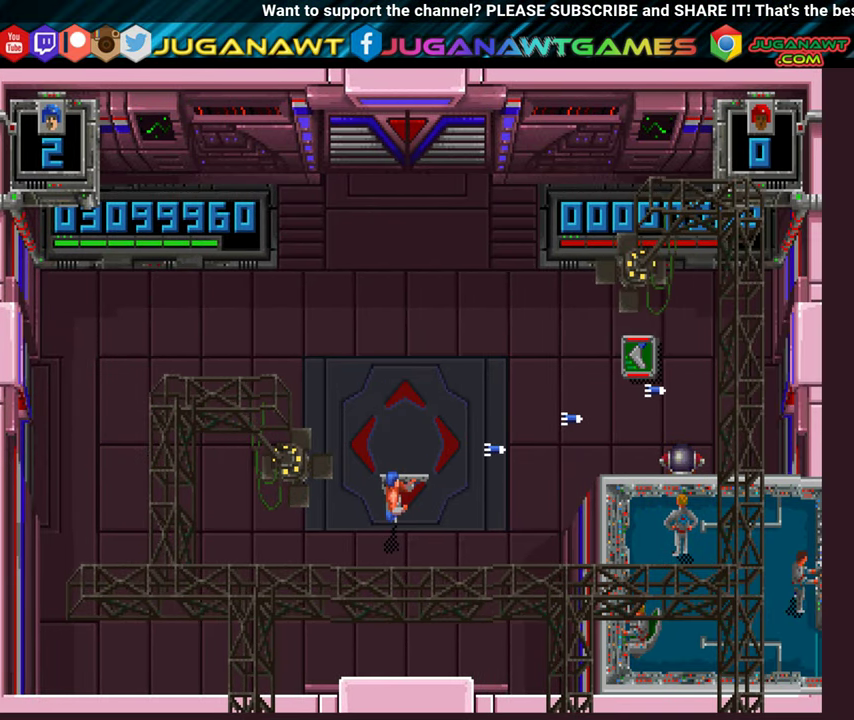
{"buttons": ["DPAD_UP", "DPAD_RIGHT"], "left_stick": "center", "right_stick": "center", "events": [[16, "DPAD_DOWN", "up"], [33, "DPAD_UP", "down"], [400, "B", "up"]]}
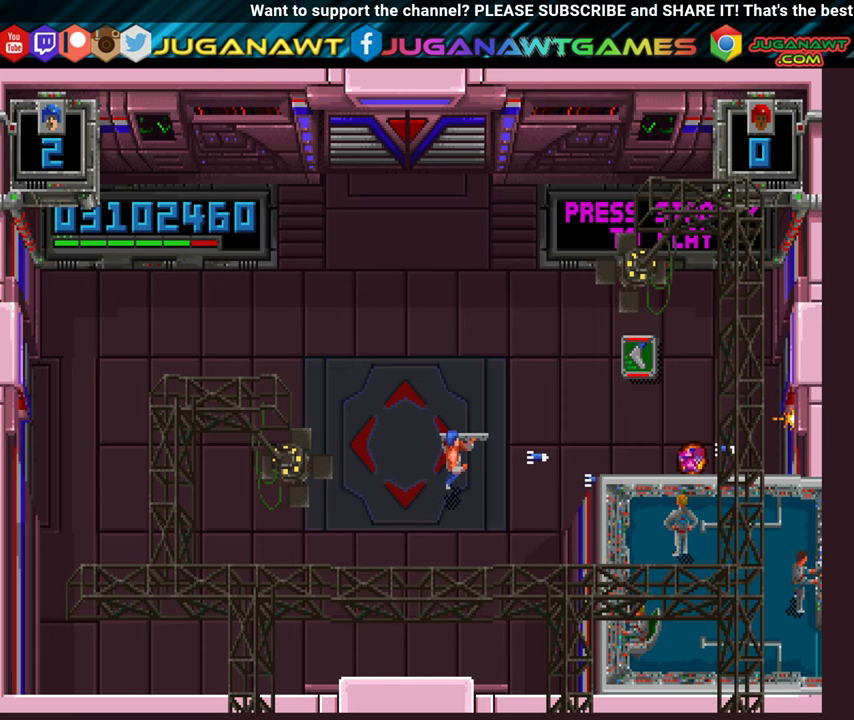
{"buttons": ["DPAD_UP", "DPAD_RIGHT"], "left_stick": "center", "right_stick": "center", "events": []}
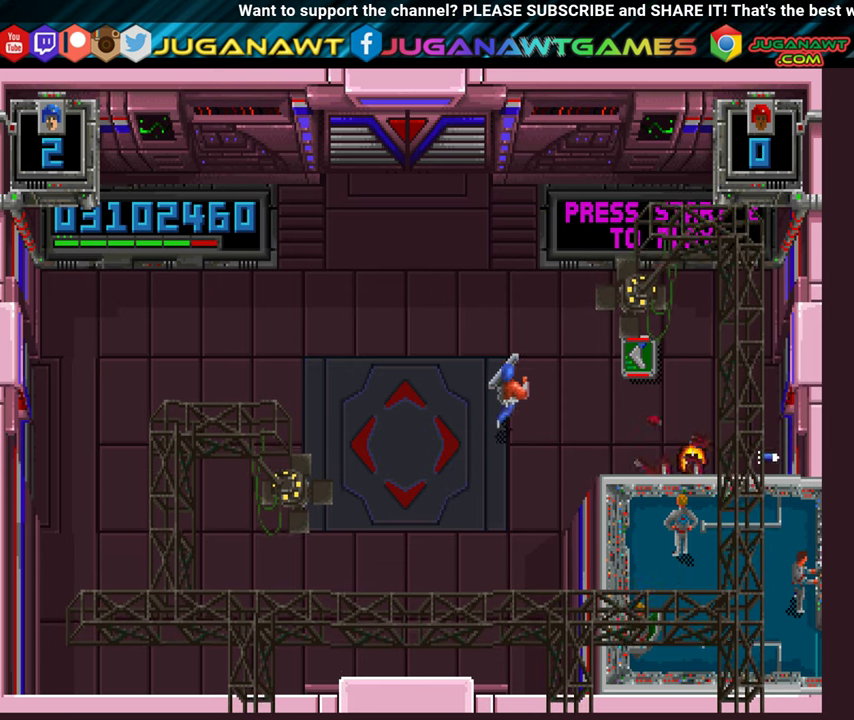
{"buttons": ["DPAD_RIGHT"], "left_stick": "center", "right_stick": "center", "events": [[33, "DPAD_UP", "up"]]}
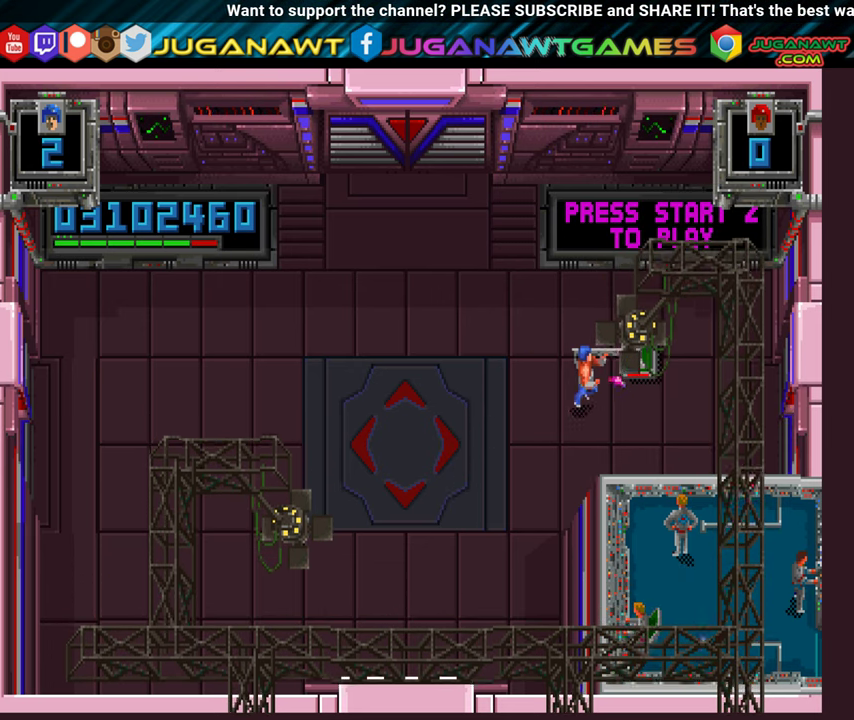
{"buttons": ["DPAD_LEFT"], "left_stick": "center", "right_stick": "center", "events": [[33, "DPAD_UP", "down"], [267, "DPAD_RIGHT", "up"], [317, "DPAD_LEFT", "down"], [450, "DPAD_UP", "up"]]}
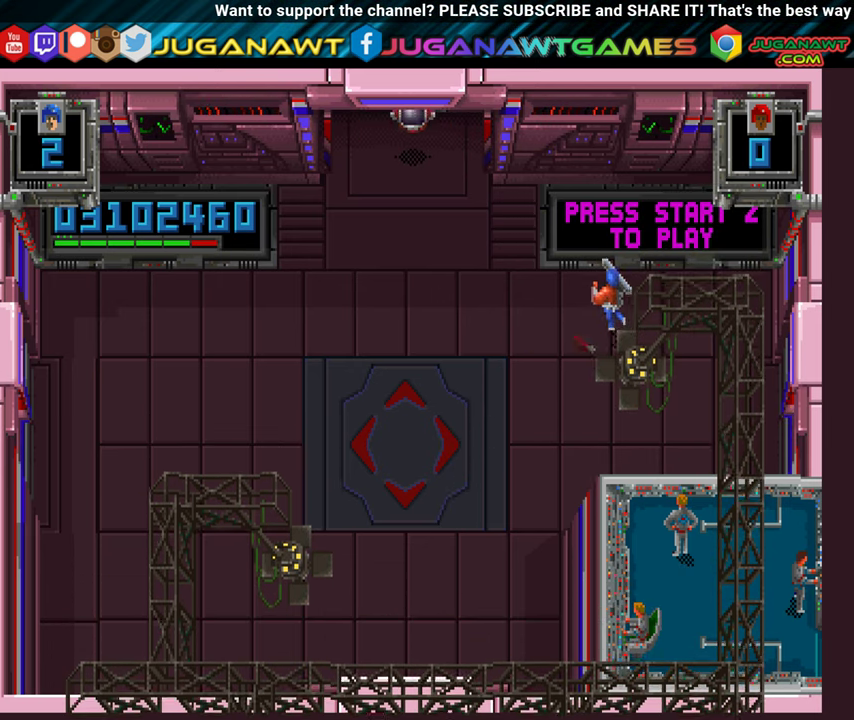
{"buttons": ["X", "Y", "DPAD_DOWN"], "left_stick": "center", "right_stick": "center", "events": [[67, "DPAD_DOWN", "down"], [250, "Y", "down"], [317, "X", "down"], [367, "DPAD_LEFT", "up"]]}
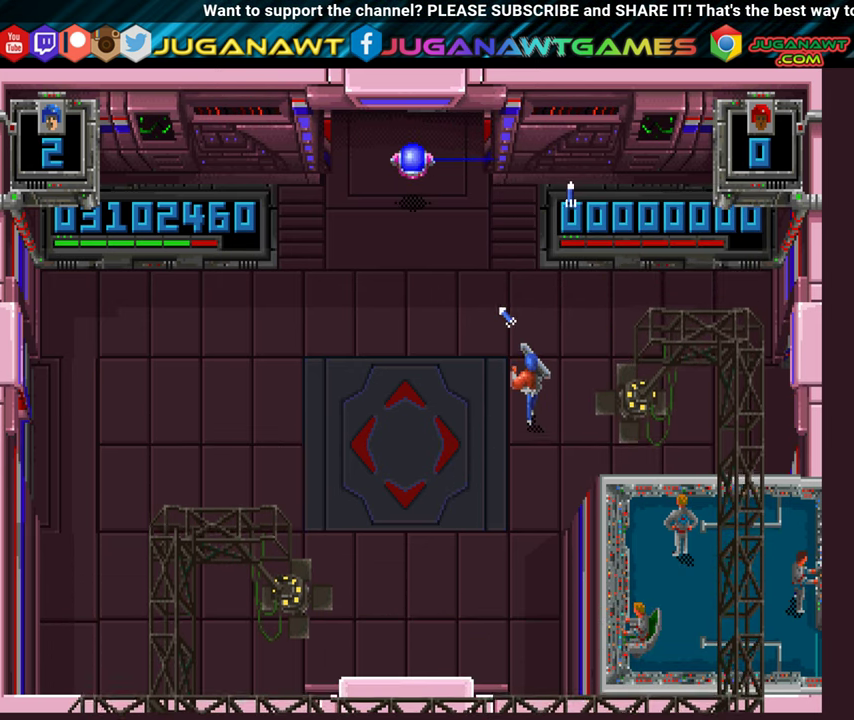
{"buttons": ["Y", "DPAD_UP"], "left_stick": "center", "right_stick": "center", "events": [[50, "DPAD_LEFT", "down"], [183, "DPAD_DOWN", "up"], [283, "DPAD_LEFT", "up"], [317, "DPAD_UP", "down"], [333, "DPAD_RIGHT", "down"], [433, "DPAD_RIGHT", "up"], [483, "X", "up"]]}
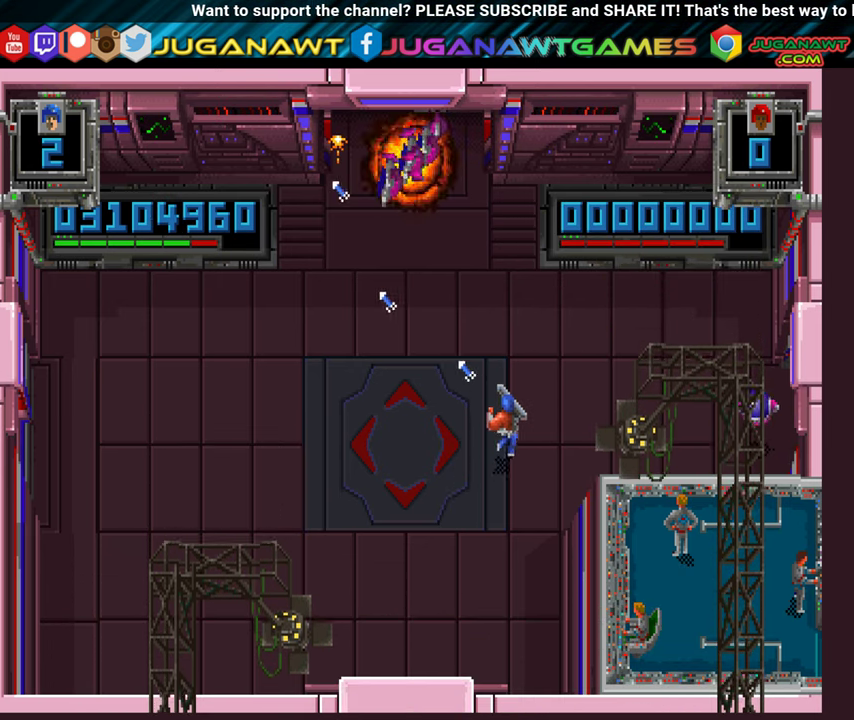
{"buttons": ["B", "DPAD_DOWN", "DPAD_RIGHT"], "left_stick": "center", "right_stick": "center"}
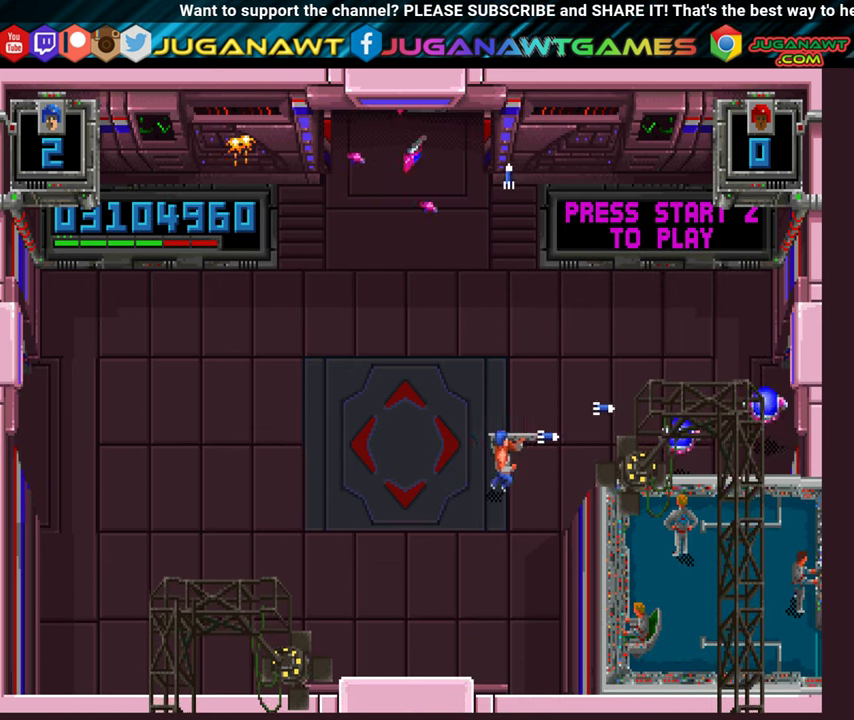
{"buttons": ["B", "DPAD_UP", "DPAD_RIGHT"], "left_stick": "center", "right_stick": "center", "events": [[17, "DPAD_RIGHT", "up"], [83, "DPAD_DOWN", "up"], [100, "DPAD_LEFT", "down"], [150, "DPAD_UP", "down"], [300, "DPAD_LEFT", "up"], [383, "DPAD_RIGHT", "down"]]}
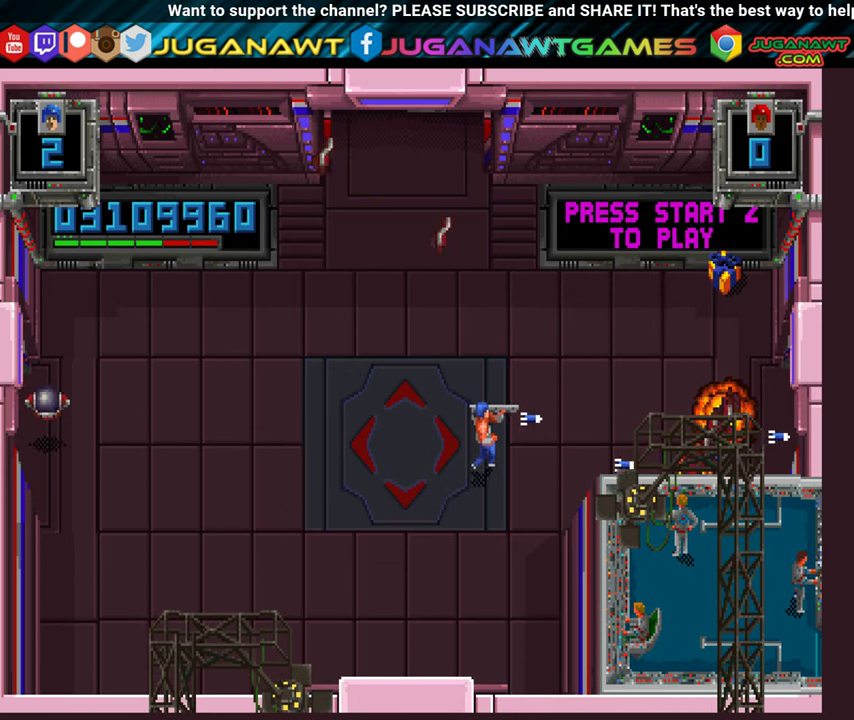
{"buttons": ["DPAD_RIGHT"], "left_stick": "center", "right_stick": "center", "events": [[17, "DPAD_RIGHT", "up"], [117, "DPAD_LEFT", "down"], [200, "DPAD_UP", "up"], [317, "DPAD_LEFT", "up"], [317, "DPAD_UP", "down"], [350, "DPAD_RIGHT", "down"], [350, "DPAD_UP", "up"], [483, "B", "up"]]}
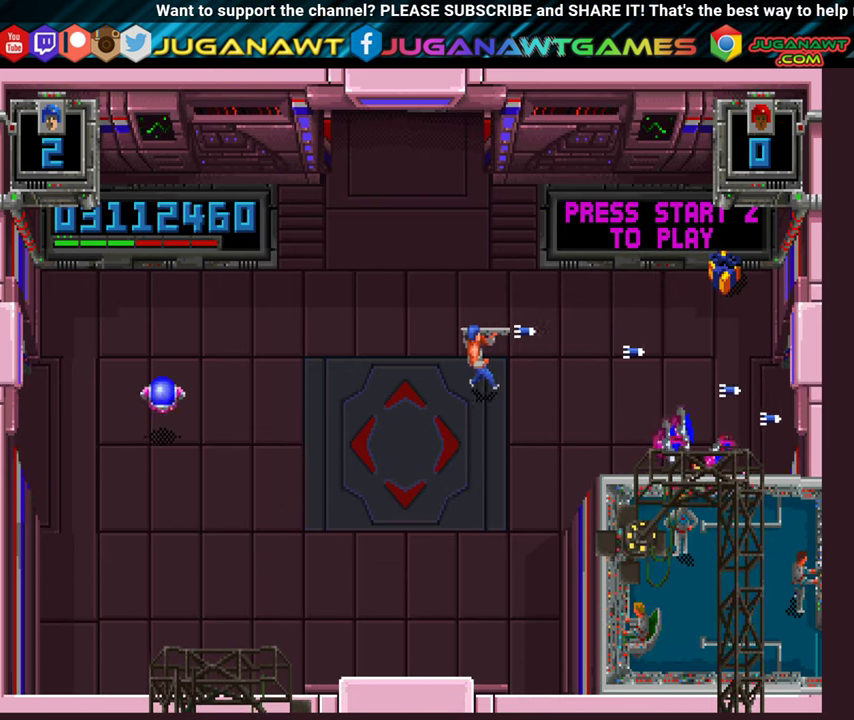
{"buttons": ["A", "DPAD_RIGHT"], "left_stick": "center", "right_stick": "center", "events": [[100, "A", "down"], [183, "DPAD_UP", "down"], [467, "DPAD_UP", "up"]]}
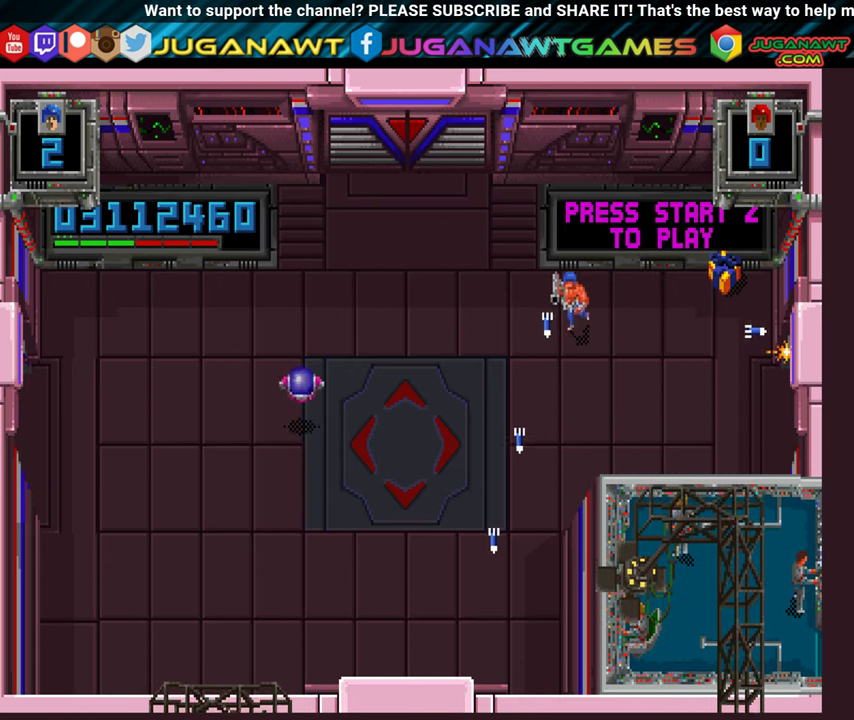
{"buttons": ["A", "X", "DPAD_RIGHT"], "left_stick": "center", "right_stick": "center", "events": [[83, "X", "down"]]}
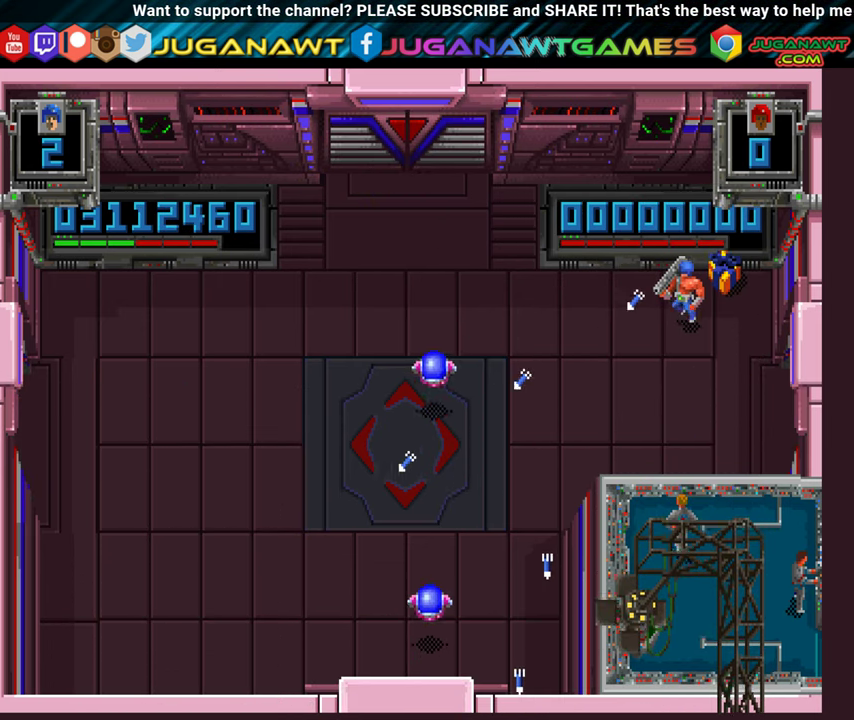
{"buttons": ["A", "X", "DPAD_UP", "DPAD_LEFT"], "left_stick": "center", "right_stick": "center", "events": [[17, "DPAD_UP", "down"], [217, "DPAD_RIGHT", "up"], [300, "DPAD_LEFT", "down"]]}
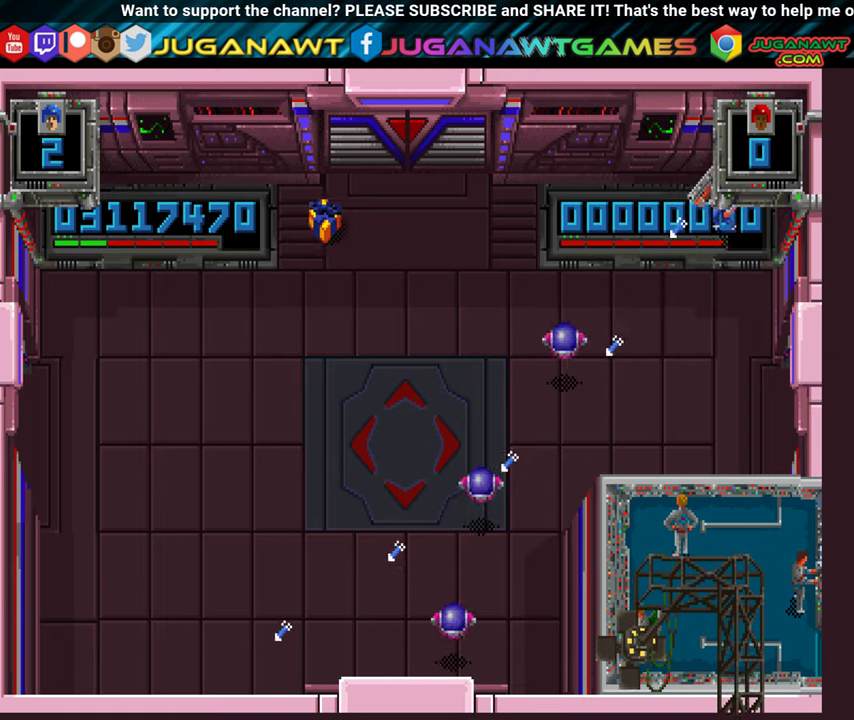
{"buttons": ["A", "X", "DPAD_DOWN"], "left_stick": "center", "right_stick": "center", "events": [[200, "DPAD_UP", "up"], [217, "DPAD_LEFT", "up"], [250, "DPAD_RIGHT", "down"], [367, "DPAD_DOWN", "down"], [500, "DPAD_RIGHT", "up"]]}
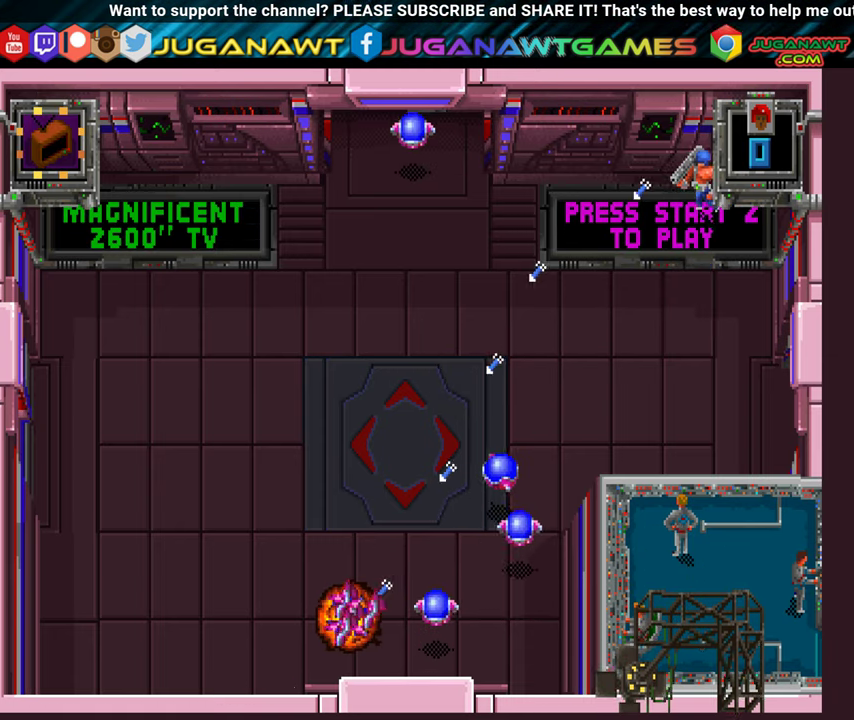
{"buttons": ["A", "X"], "left_stick": "center", "right_stick": "center", "events": [[234, "DPAD_RIGHT", "down"], [434, "DPAD_RIGHT", "up"], [500, "DPAD_DOWN", "up"]]}
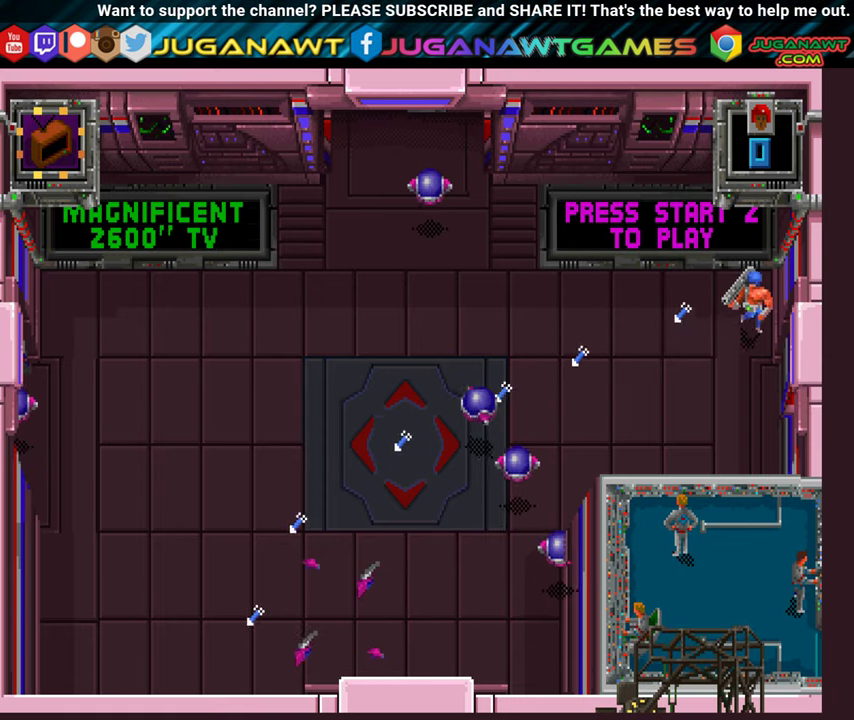
{"buttons": ["A", "X", "DPAD_UP"], "left_stick": "center", "right_stick": "center", "events": [[17, "DPAD_LEFT", "down"], [100, "DPAD_UP", "down"], [234, "DPAD_LEFT", "up"]]}
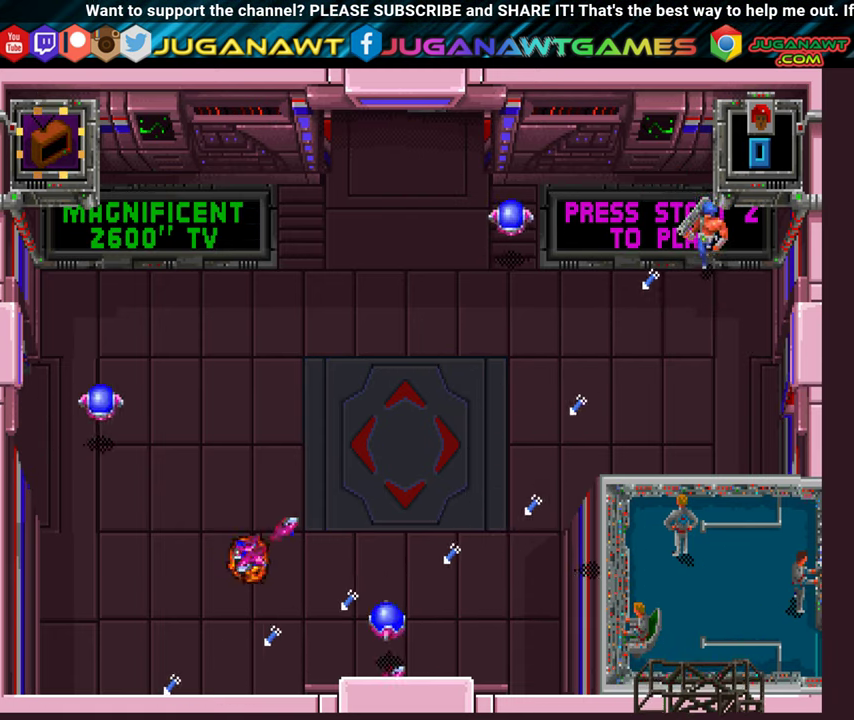
{"buttons": ["A", "X", "DPAD_RIGHT"], "left_stick": "center", "right_stick": "center", "events": [[134, "DPAD_LEFT", "down"], [384, "DPAD_UP", "up"], [400, "DPAD_LEFT", "up"], [434, "DPAD_RIGHT", "down"]]}
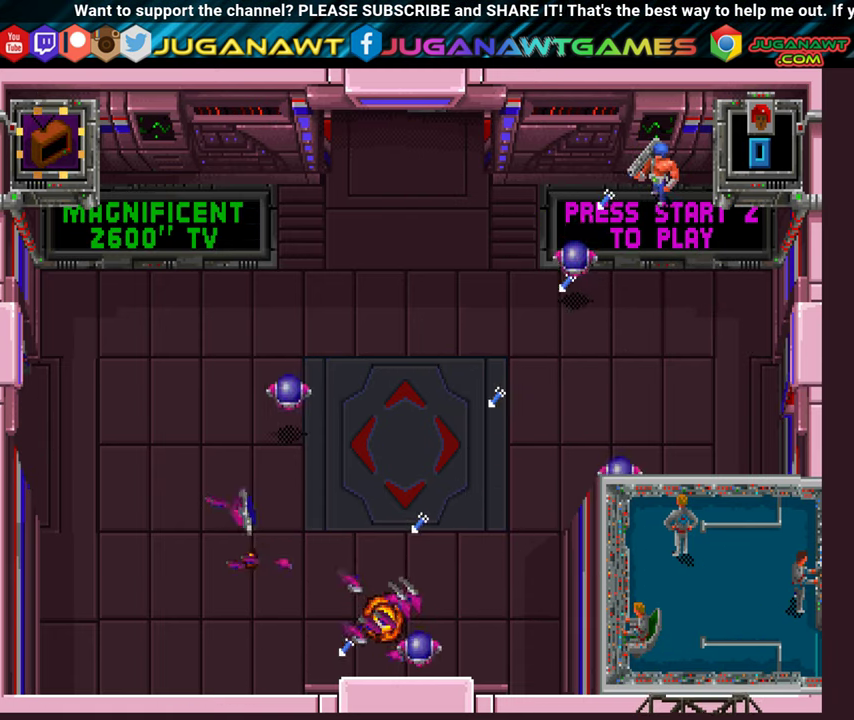
{"buttons": ["A", "X", "DPAD_DOWN", "DPAD_RIGHT"], "left_stick": "center", "right_stick": "center", "events": [[100, "DPAD_DOWN", "down"]]}
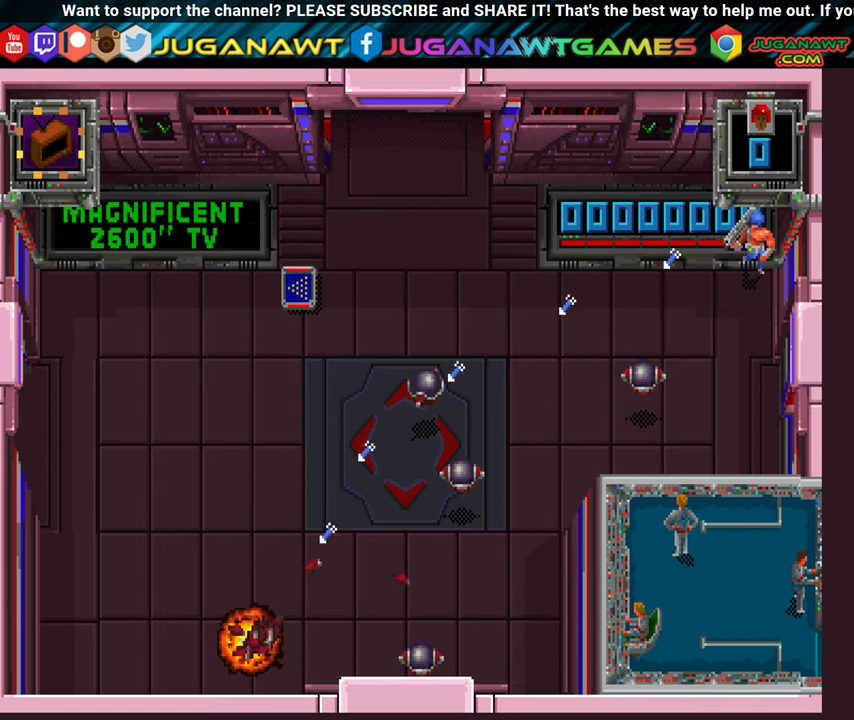
{"buttons": ["A", "X", "DPAD_UP", "DPAD_LEFT"], "left_stick": "center", "right_stick": "center", "events": [[250, "DPAD_DOWN", "up"], [284, "DPAD_RIGHT", "up"], [317, "DPAD_UP", "down"], [467, "DPAD_LEFT", "down"]]}
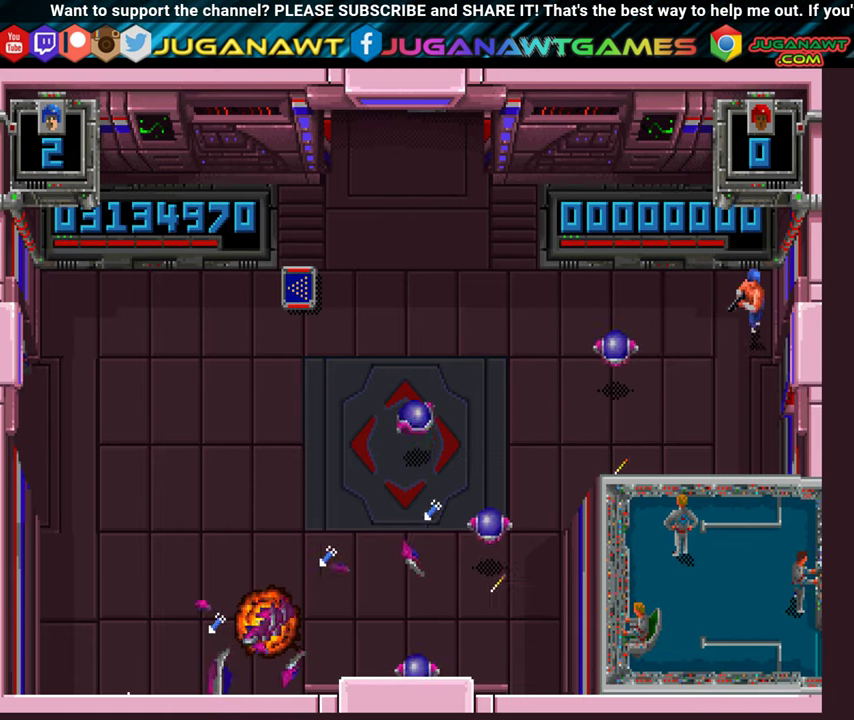
{"buttons": ["A", "X", "DPAD_UP", "DPAD_LEFT"], "left_stick": "center", "right_stick": "center", "events": []}
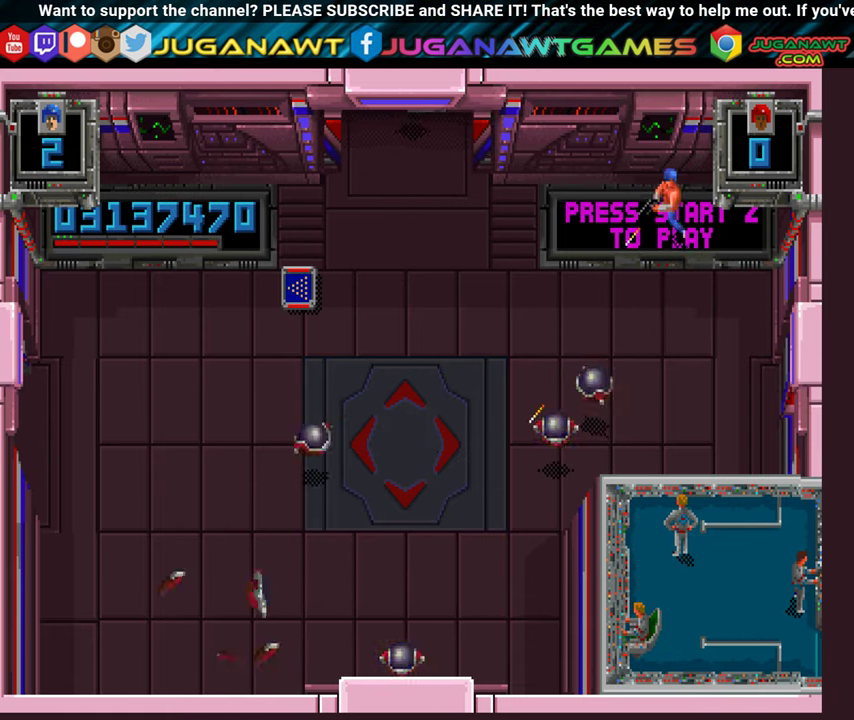
{"buttons": ["A", "DPAD_DOWN", "DPAD_LEFT"], "left_stick": "center", "right_stick": "center", "events": [[34, "DPAD_UP", "up"], [200, "X", "up"], [450, "DPAD_DOWN", "down"]]}
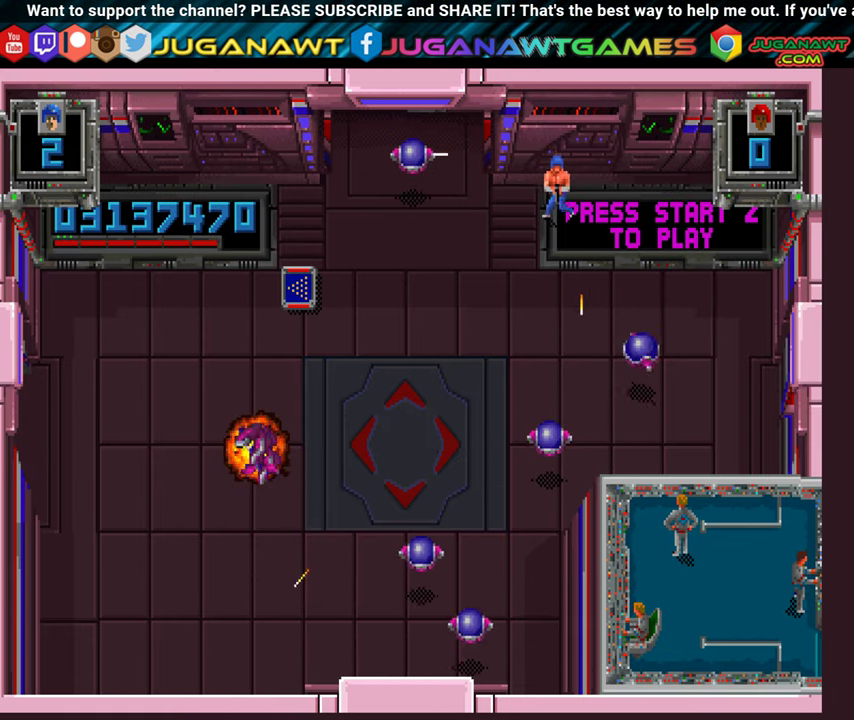
{"buttons": ["X", "Y", "DPAD_UP", "DPAD_LEFT"], "left_stick": "center", "right_stick": "center", "events": [[50, "A", "up"], [67, "X", "down"], [84, "Y", "down"], [400, "DPAD_DOWN", "up"], [434, "DPAD_UP", "down"]]}
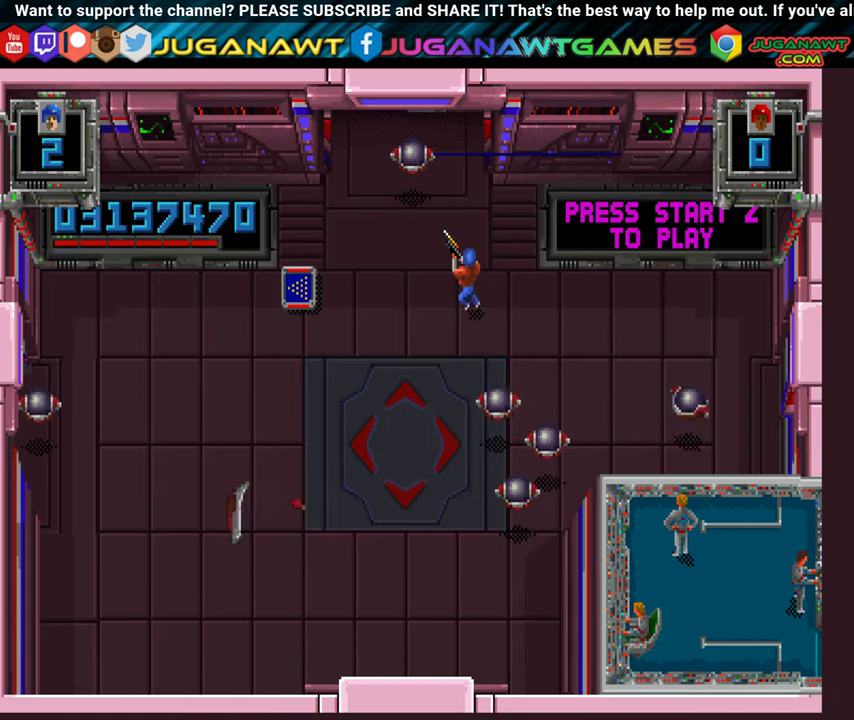
{"buttons": ["A", "B", "DPAD_DOWN", "DPAD_LEFT"], "left_stick": "center", "right_stick": "center", "events": [[84, "X", "up"], [166, "DPAD_UP", "up"], [233, "B", "down"], [433, "Y", "up"], [450, "DPAD_DOWN", "down"], [466, "A", "down"]]}